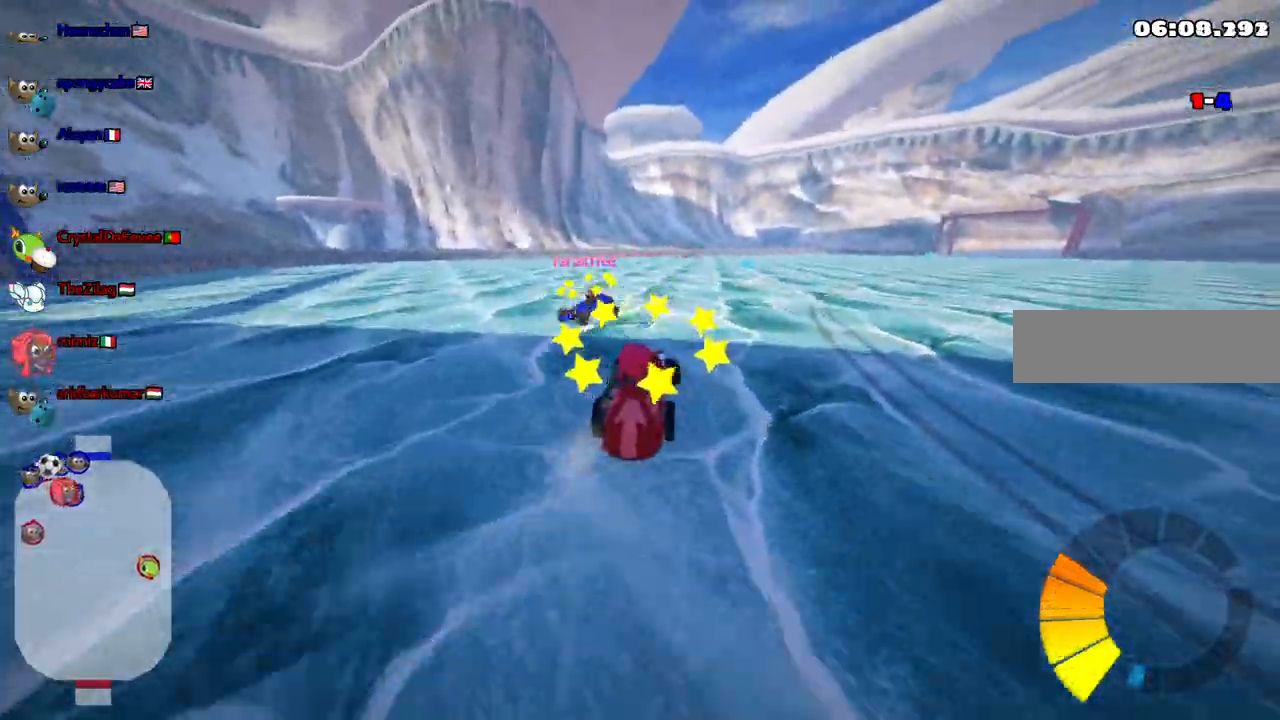
Gameplay with keyboard; each line is a JSON object with the keys held at the frame after it. "events" lists presses ("down") and releases ("up") of ".", "alt_r", "b", "c", "comma", "ctrl_r", "d", "down", "f", "g", "h", "j", "k", "l", "left", "m", "n", "quote", "return", "right", "semicolon", "shift_r", "space", "super", "up" and "v" between this image and that frame as [ms after this image, input, new state], when the widget could be followed in between. No other keys are recorded. Mouse input is not recorded. Not read: /.
{"keys": ["left", "m", "up"], "events": [[33, "right", "down"], [183, "right", "up"]]}
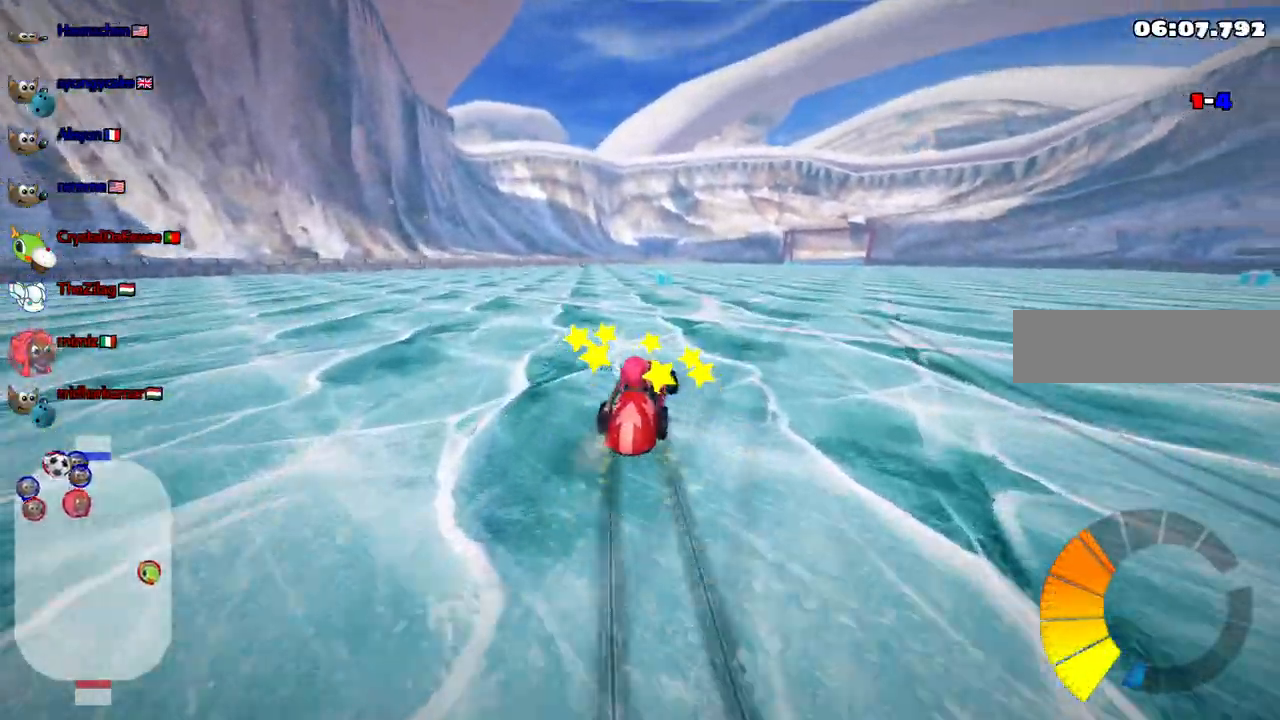
{"keys": ["left", "m", "up"], "events": [[250, "right", "down"], [383, "right", "up"]]}
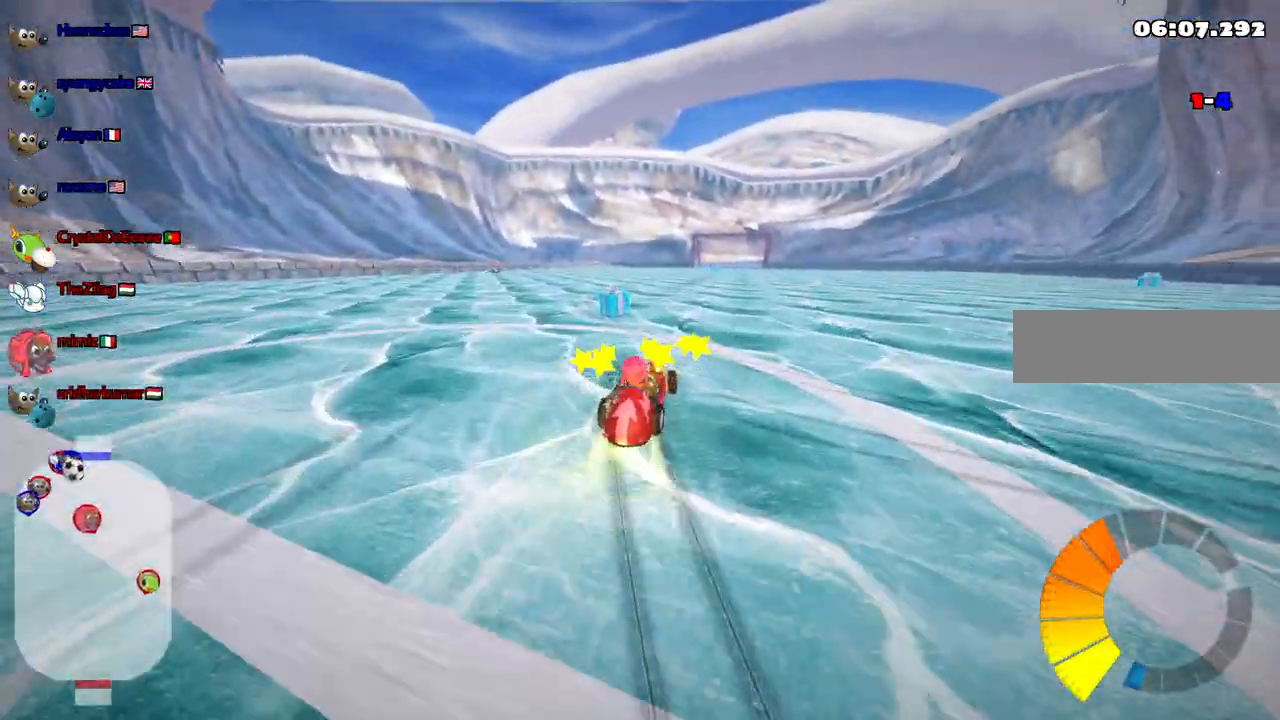
{"keys": ["left", "m", "right", "up"], "events": [[400, "right", "down"]]}
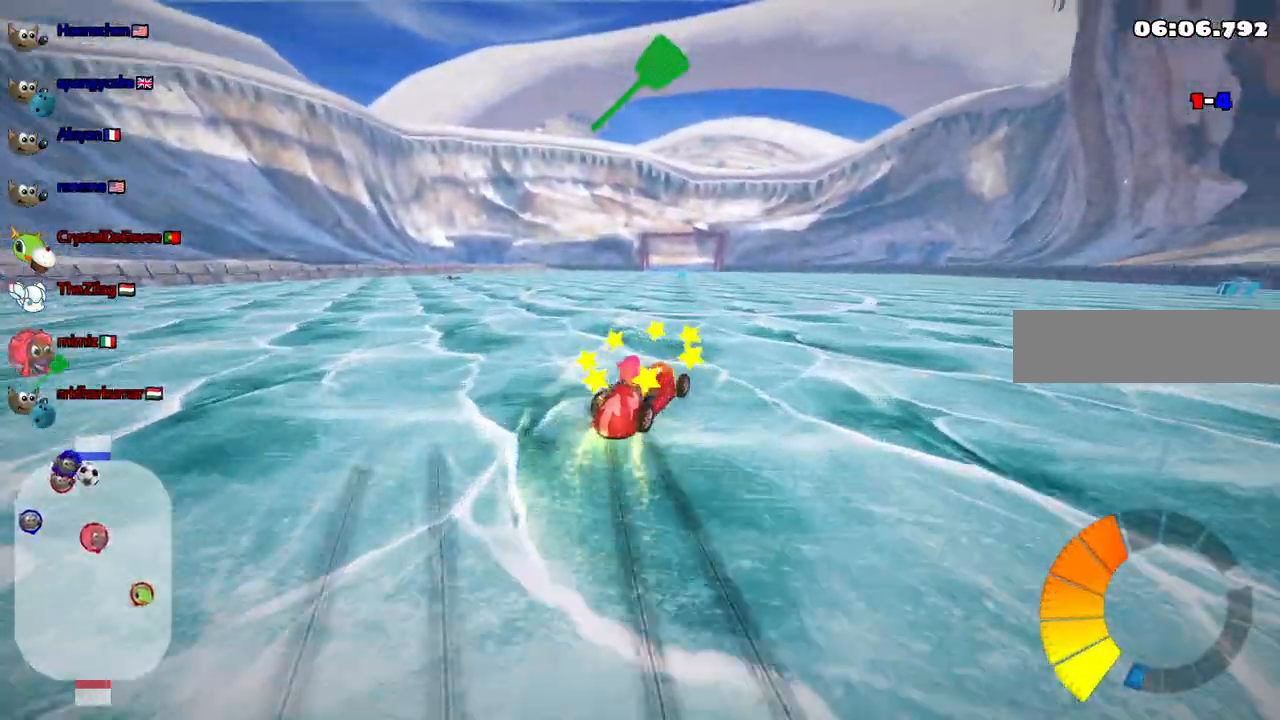
{"keys": ["right", "up"], "events": [[133, "m", "up"], [183, "left", "up"], [183, "right", "up"], [283, "right", "down"]]}
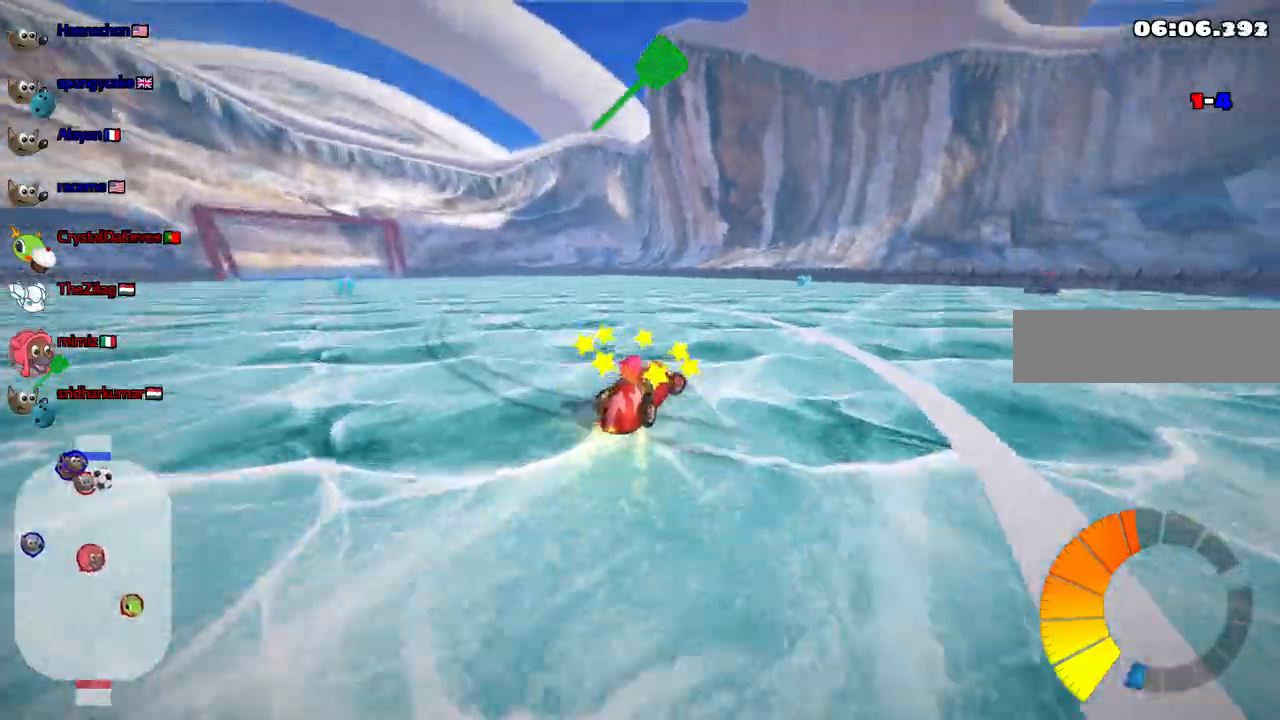
{"keys": ["up"]}